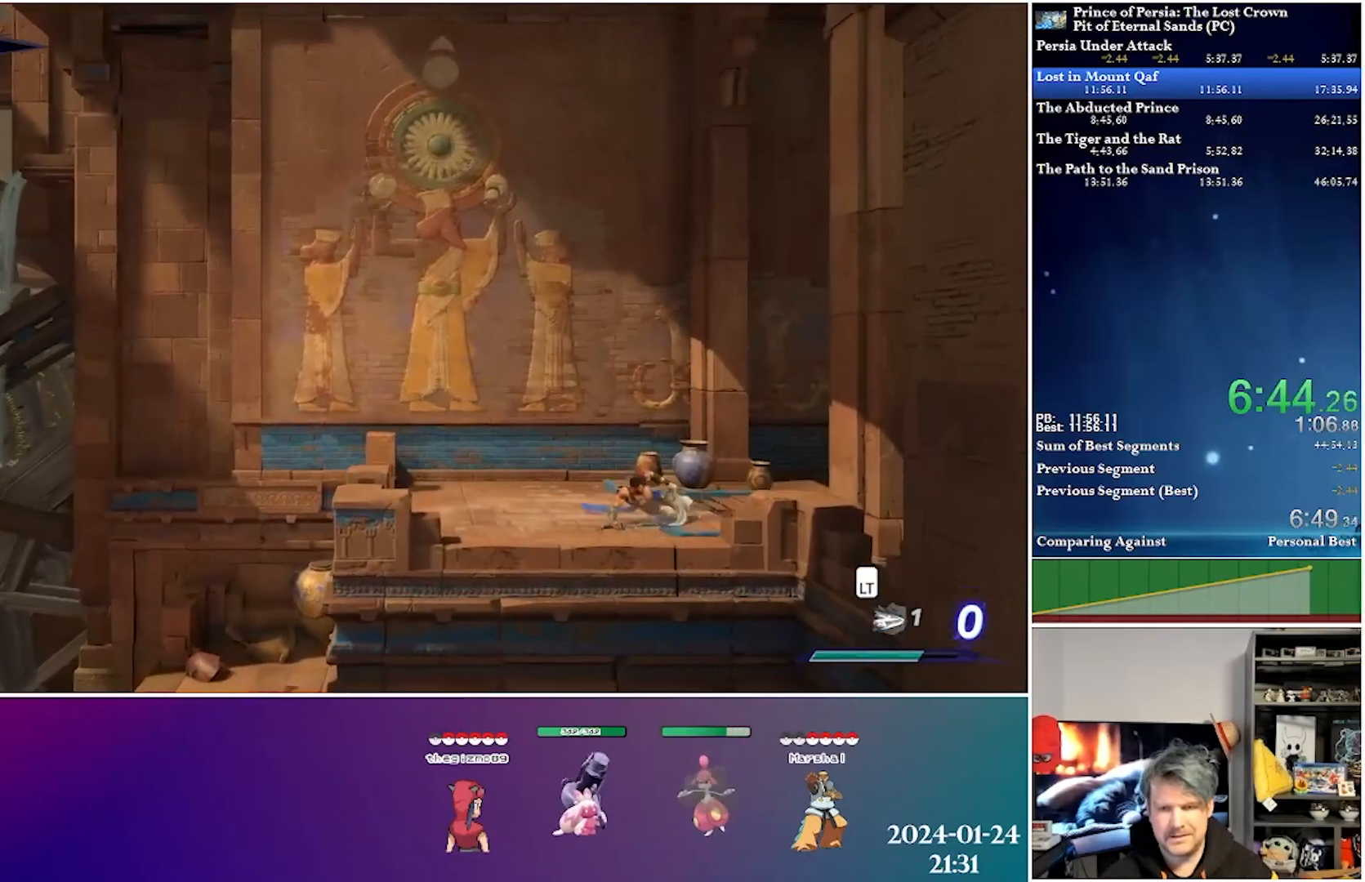
Gameplay with a controller (Xbox layout); each line is a JSON object with the inputs held at the frame after it. "events" lists button and stick changes between this image and that frame as [ms after this image, input, new state], when the widget could be followed in between.
{"buttons": ["R2", "DPAD_RIGHT"], "left_stick": "center", "right_stick": "center", "events": [[100, "R2", "up"], [433, "R2", "down"]]}
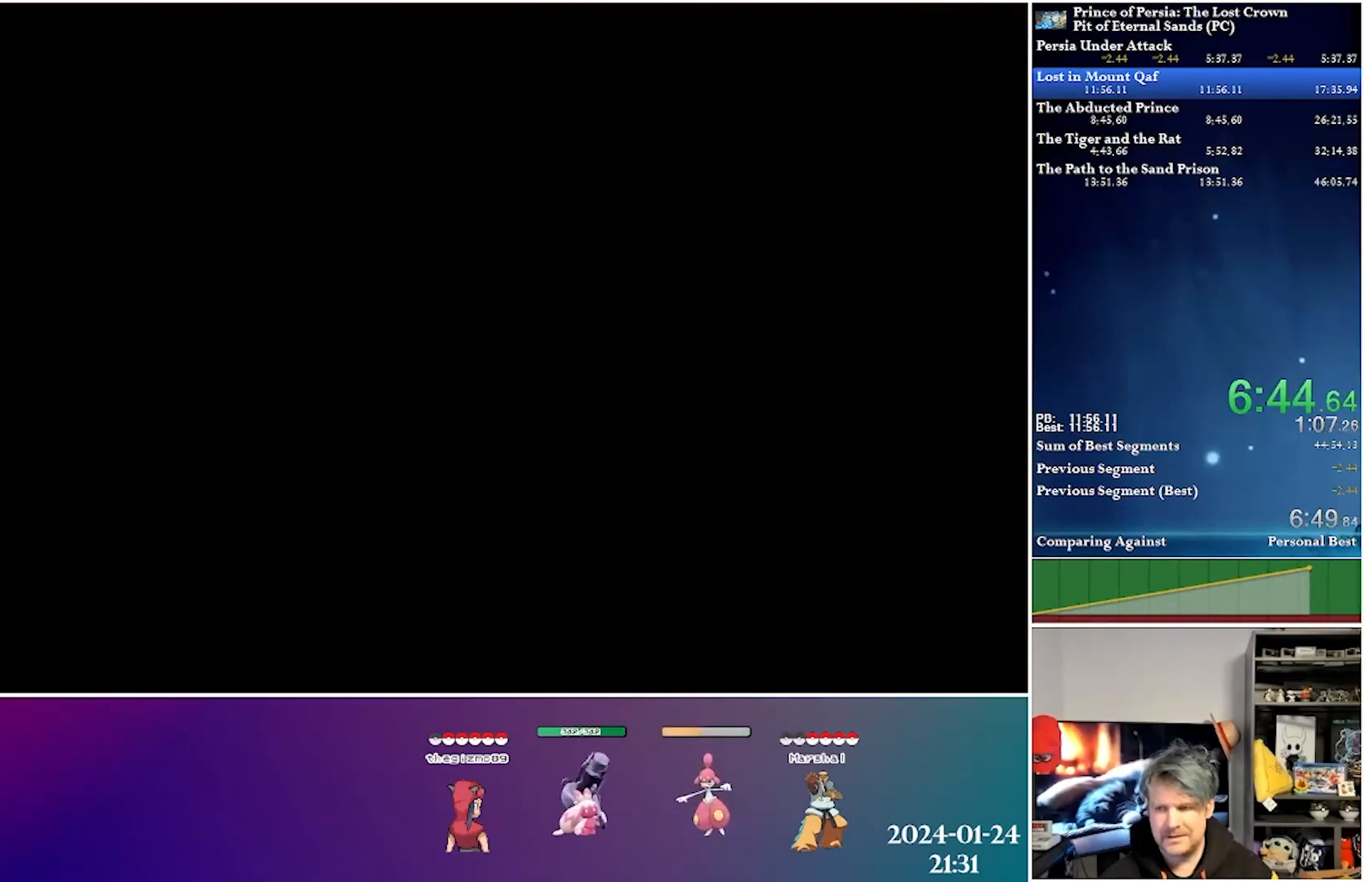
{"buttons": ["DPAD_RIGHT"], "left_stick": "center", "right_stick": "center", "events": [[150, "R2", "up"]]}
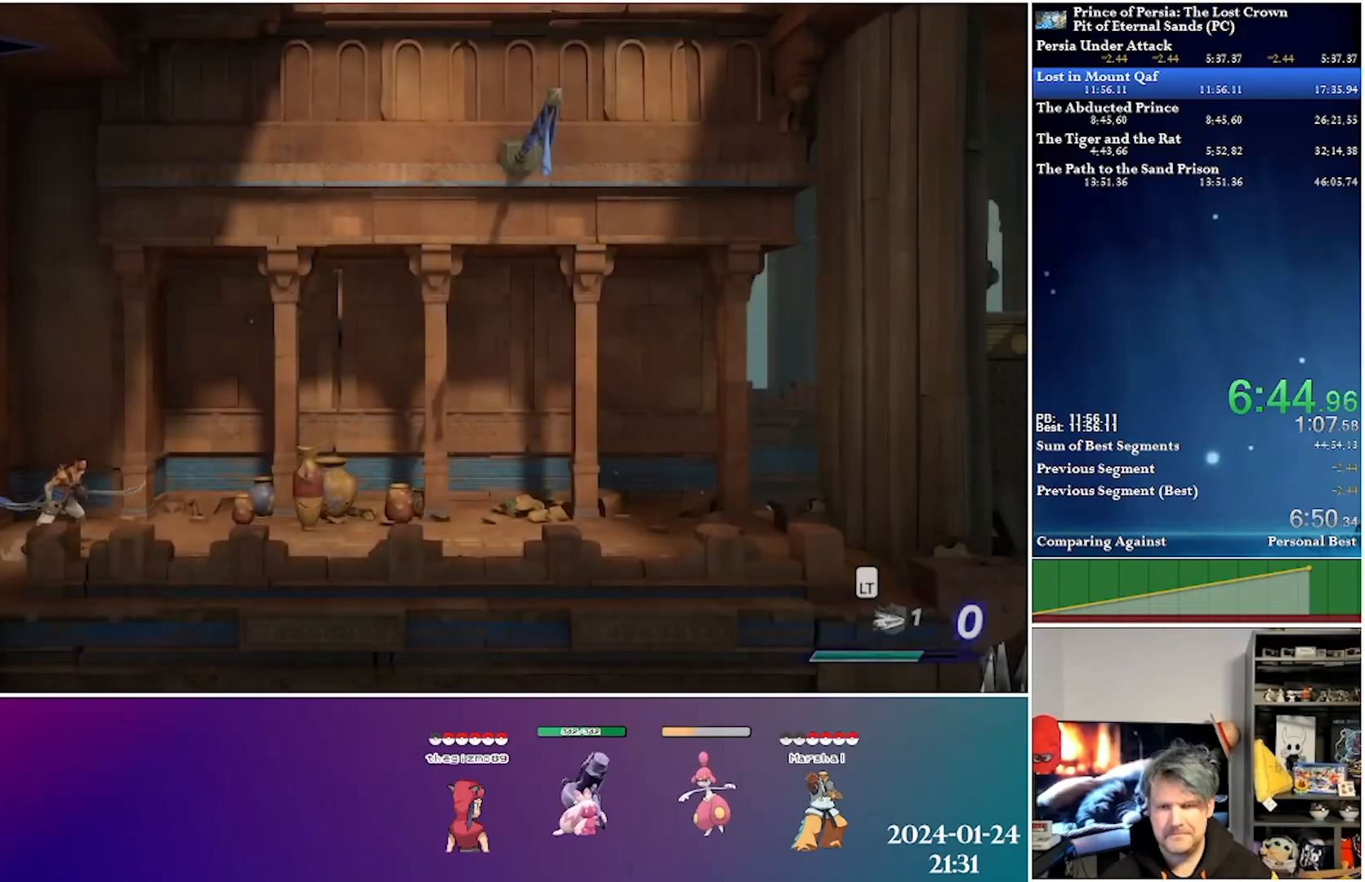
{"buttons": ["DPAD_RIGHT"], "left_stick": "center", "right_stick": "center", "events": [[33, "R2", "down"], [250, "R2", "up"]]}
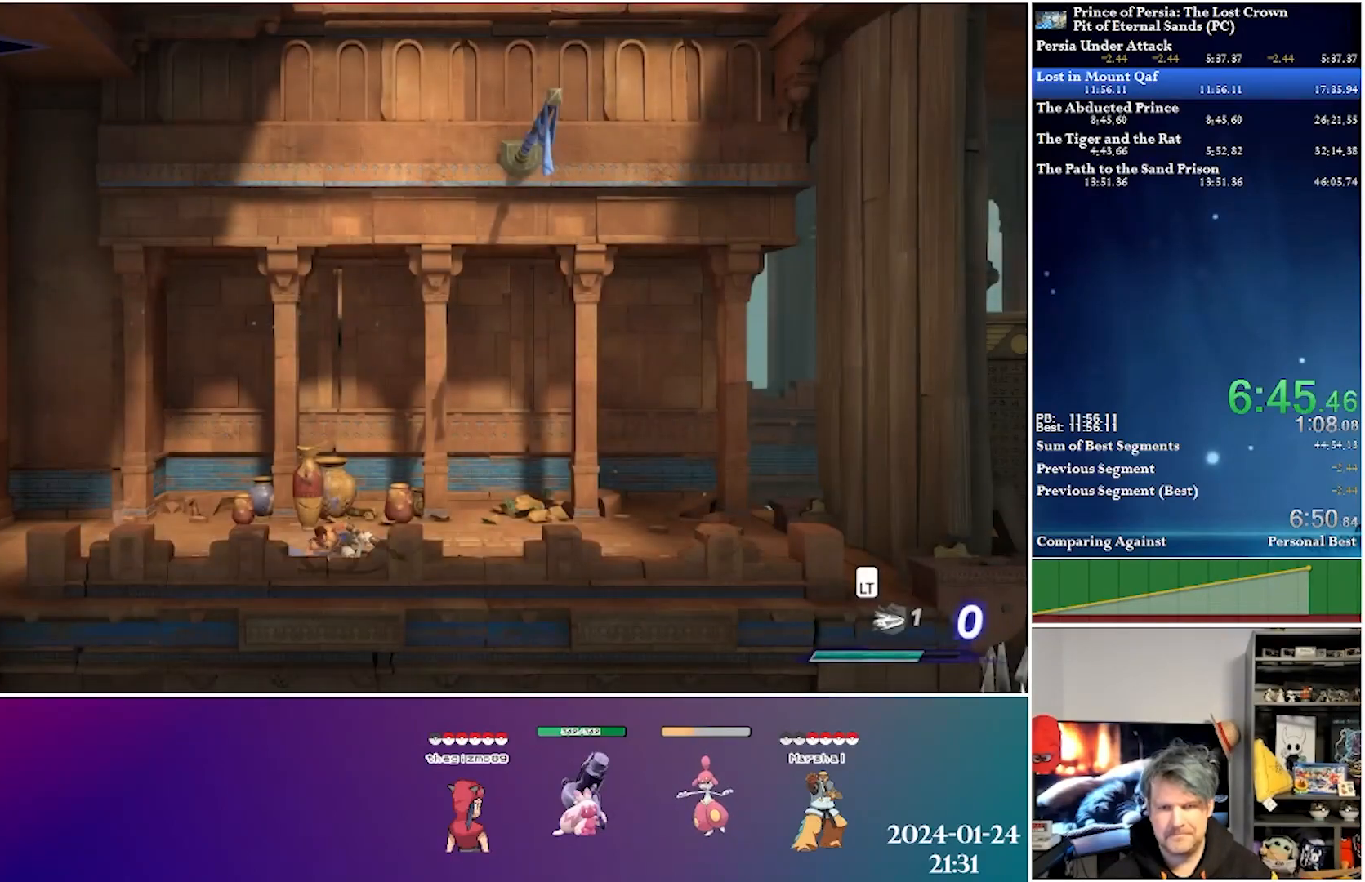
{"buttons": ["DPAD_RIGHT"], "left_stick": "center", "right_stick": "center", "events": [[150, "R2", "down"], [450, "R2", "up"]]}
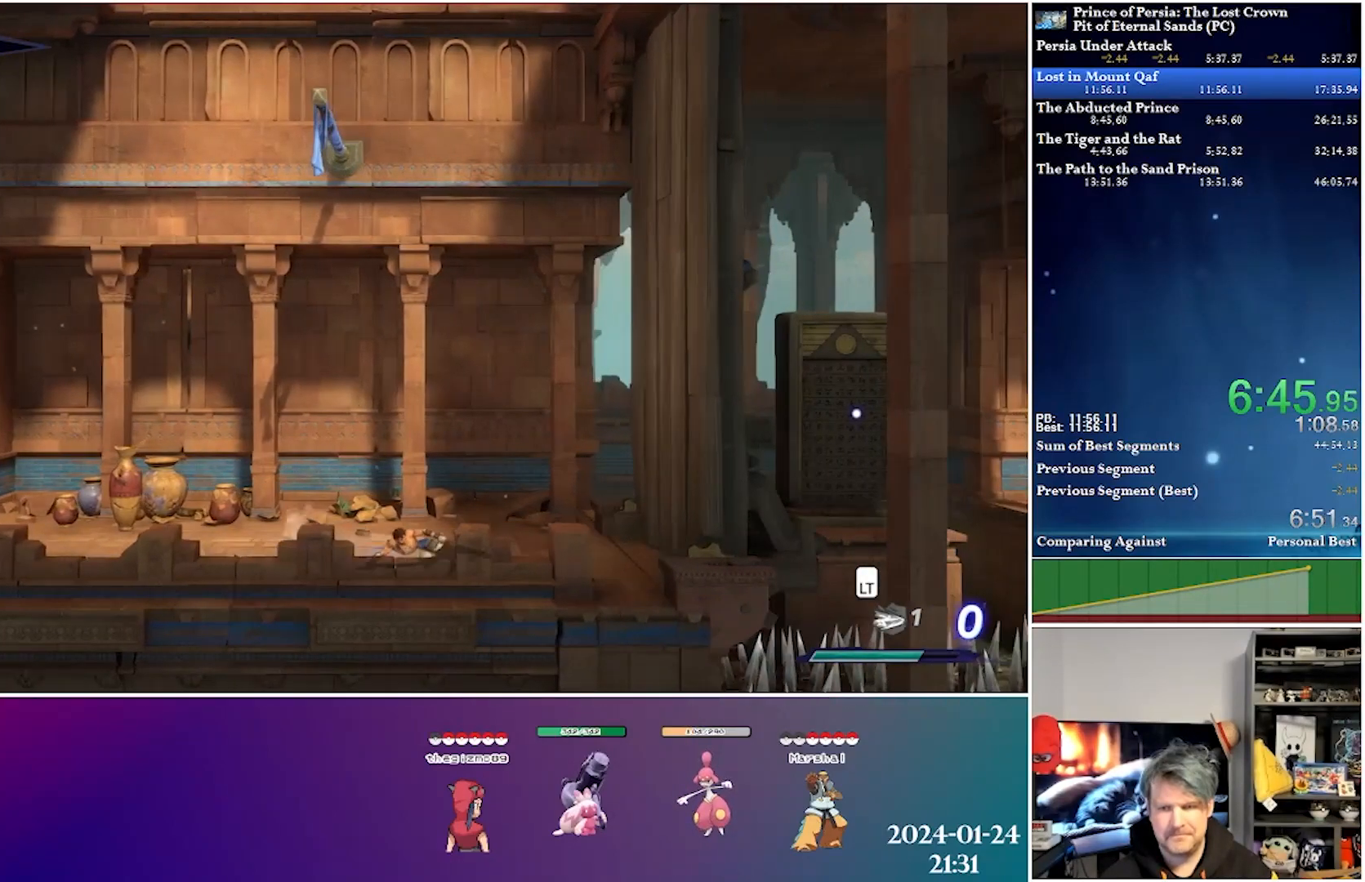
{"buttons": ["A", "DPAD_RIGHT"], "left_stick": "center", "right_stick": "center", "events": [[117, "A", "down"]]}
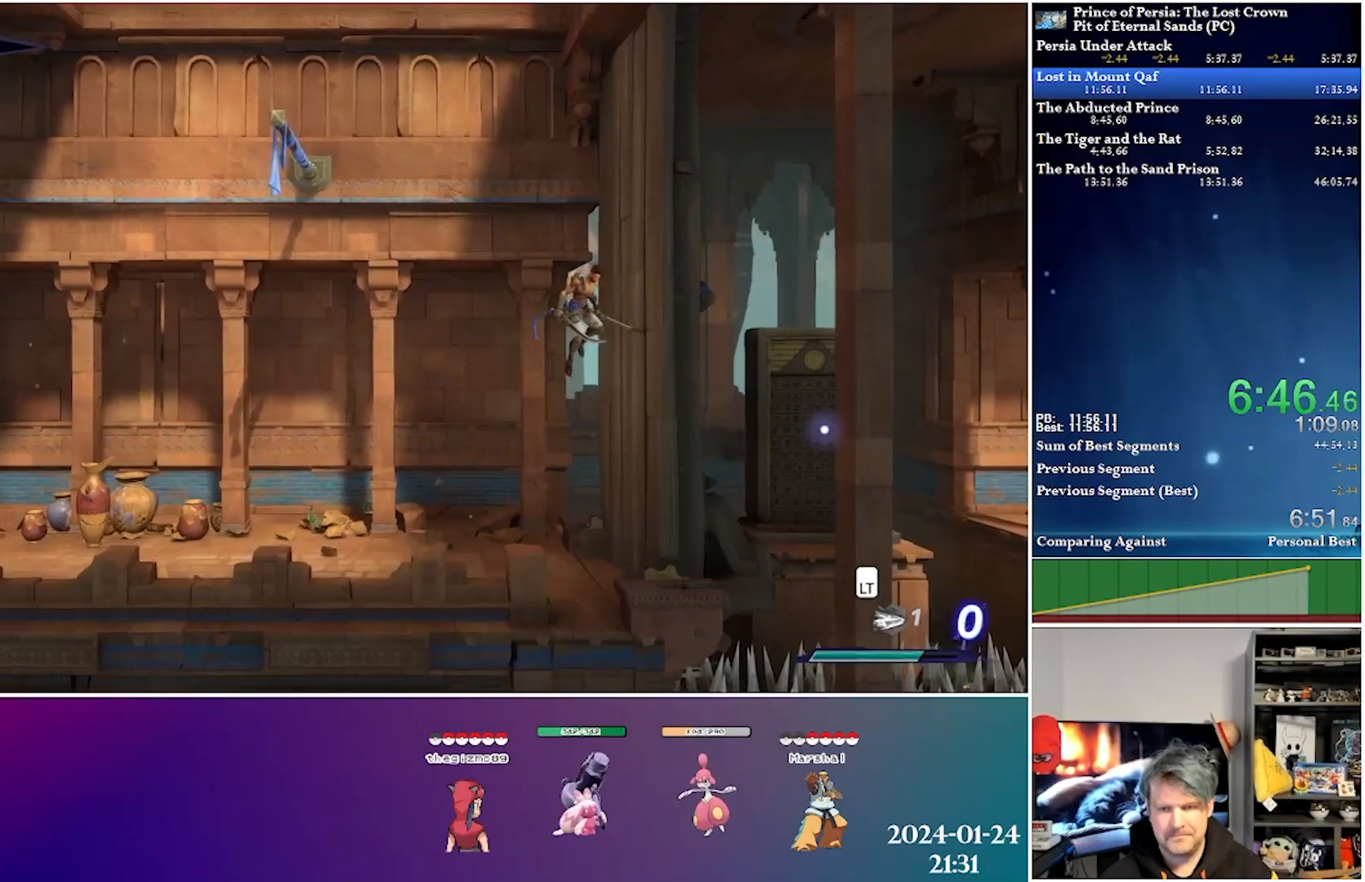
{"buttons": ["A", "DPAD_LEFT"], "left_stick": "center", "right_stick": "center", "events": [[83, "A", "up"], [83, "DPAD_RIGHT", "up"], [150, "A", "down"], [150, "DPAD_LEFT", "down"]]}
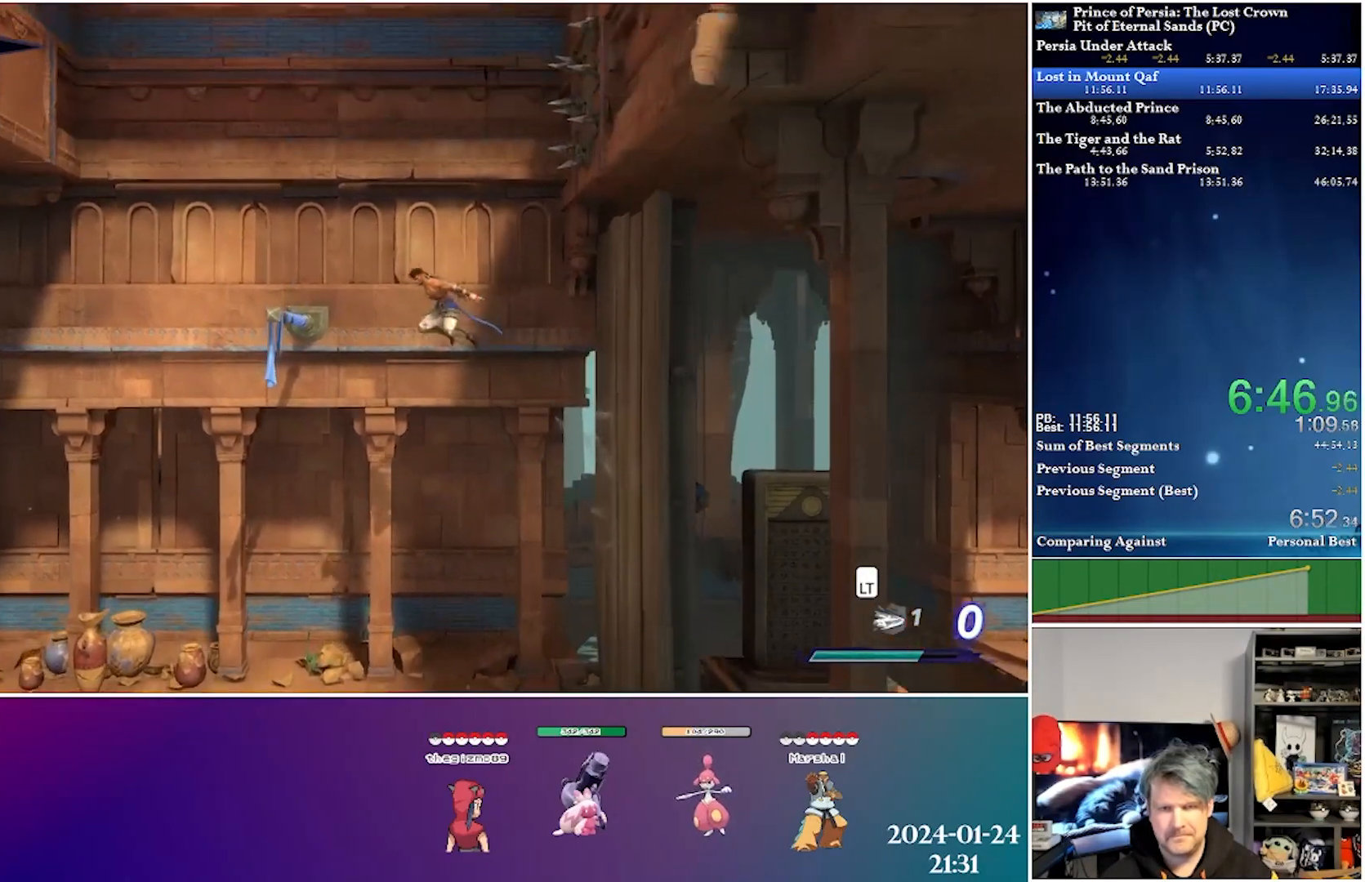
{"buttons": ["A", "DPAD_LEFT"], "left_stick": "center", "right_stick": "center", "events": [[150, "A", "up"], [333, "A", "down"]]}
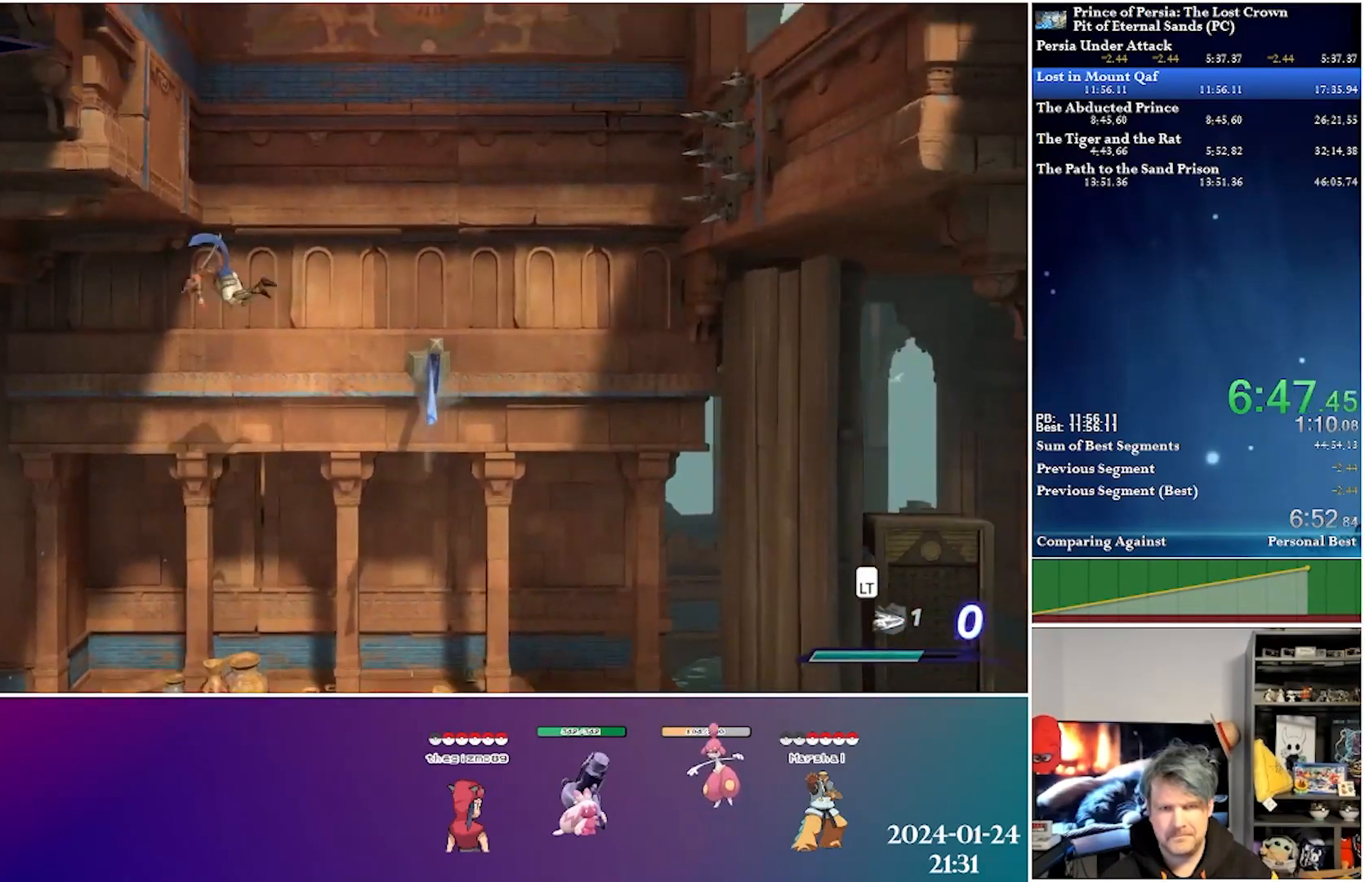
{"buttons": ["DPAD_RIGHT"], "left_stick": "center", "right_stick": "center", "events": [[233, "DPAD_UP", "down"], [250, "DPAD_LEFT", "up"], [267, "A", "up"], [283, "DPAD_RIGHT", "down"], [283, "DPAD_UP", "up"]]}
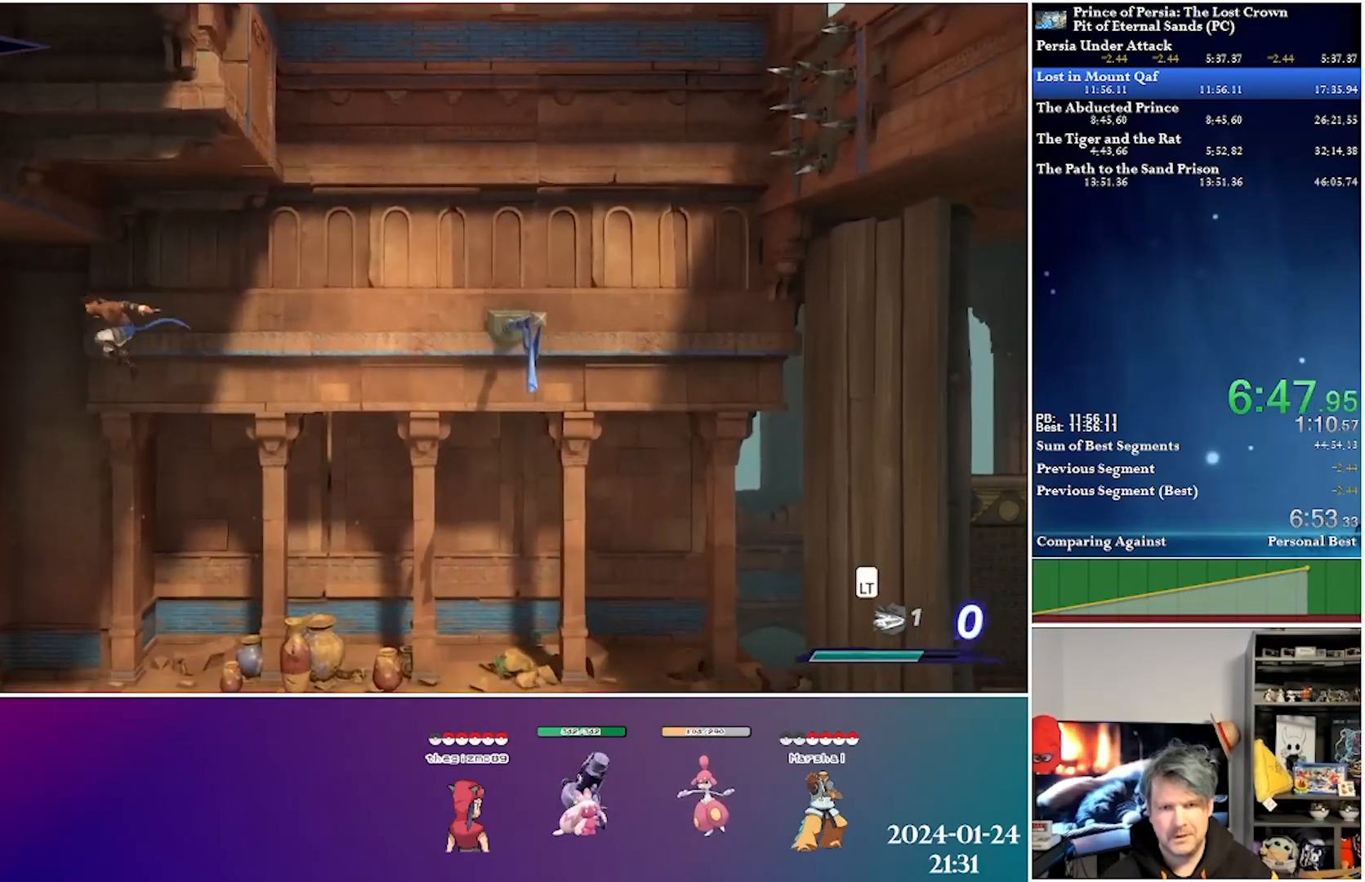
{"buttons": ["DPAD_RIGHT"], "left_stick": "center", "right_stick": "center", "events": []}
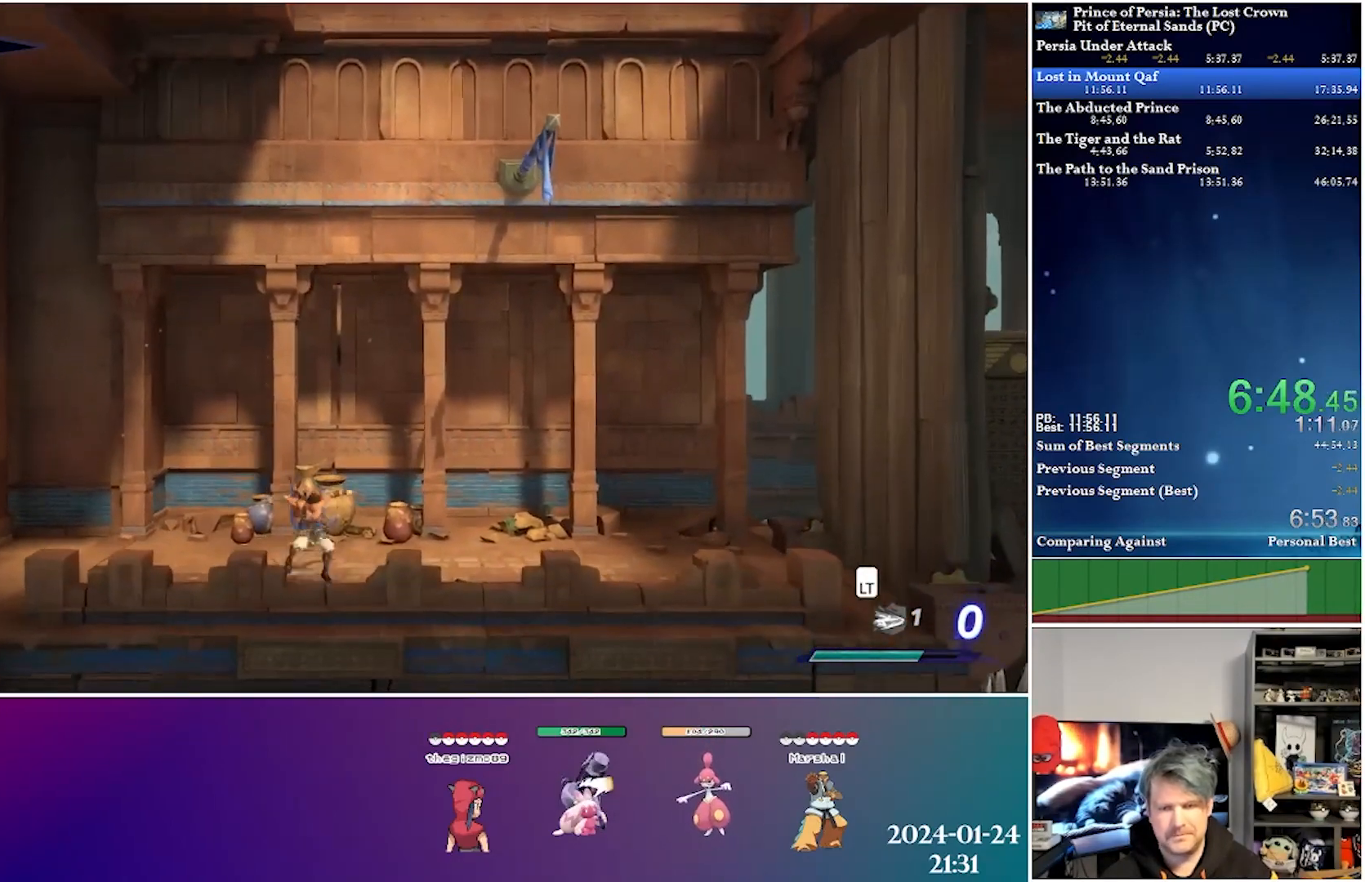
{"buttons": ["DPAD_RIGHT"], "left_stick": "center", "right_stick": "center", "events": [[67, "R2", "down"], [333, "R2", "up"]]}
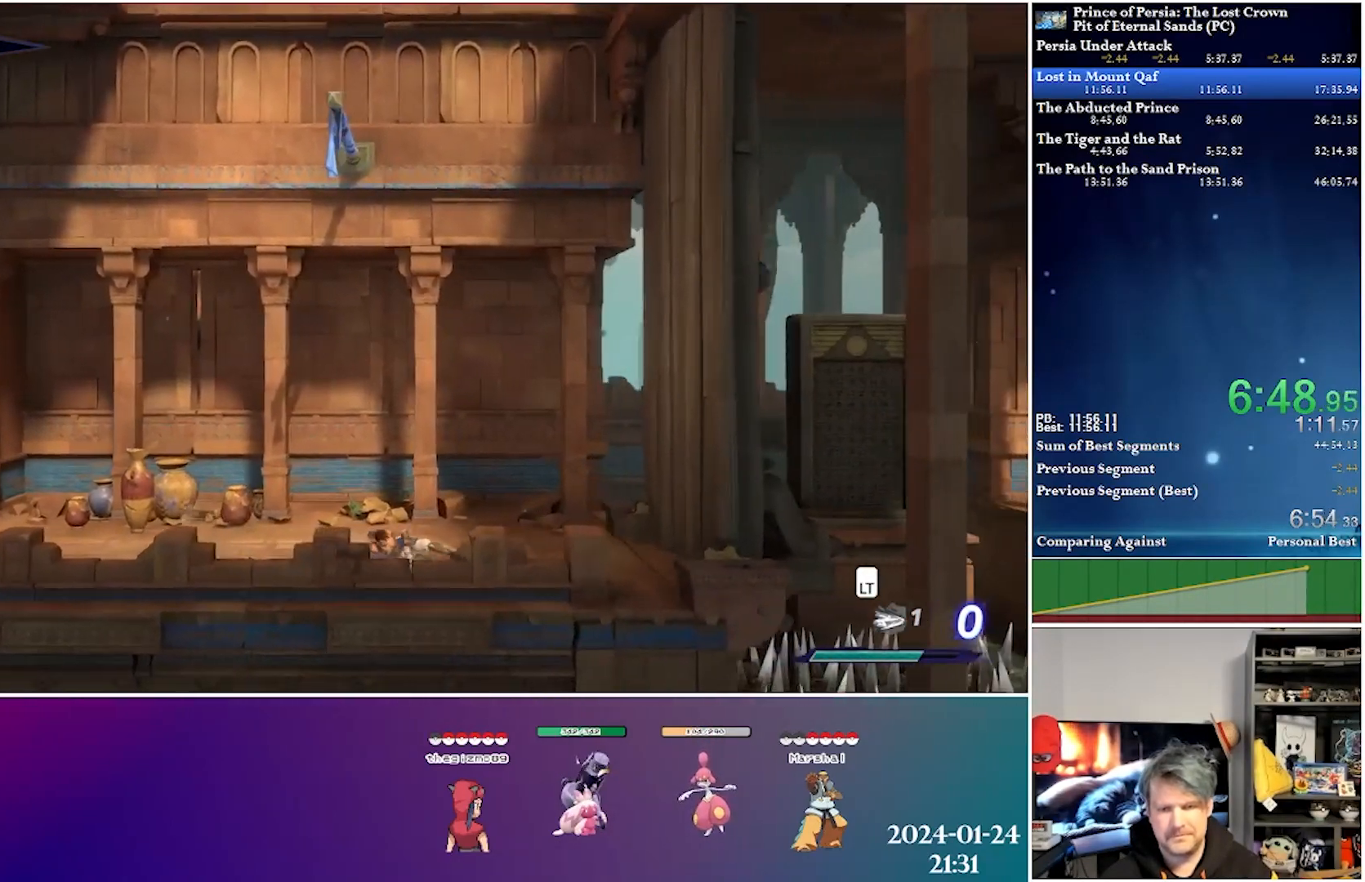
{"buttons": ["A", "DPAD_RIGHT"], "left_stick": "center", "right_stick": "center", "events": [[83, "A", "down"]]}
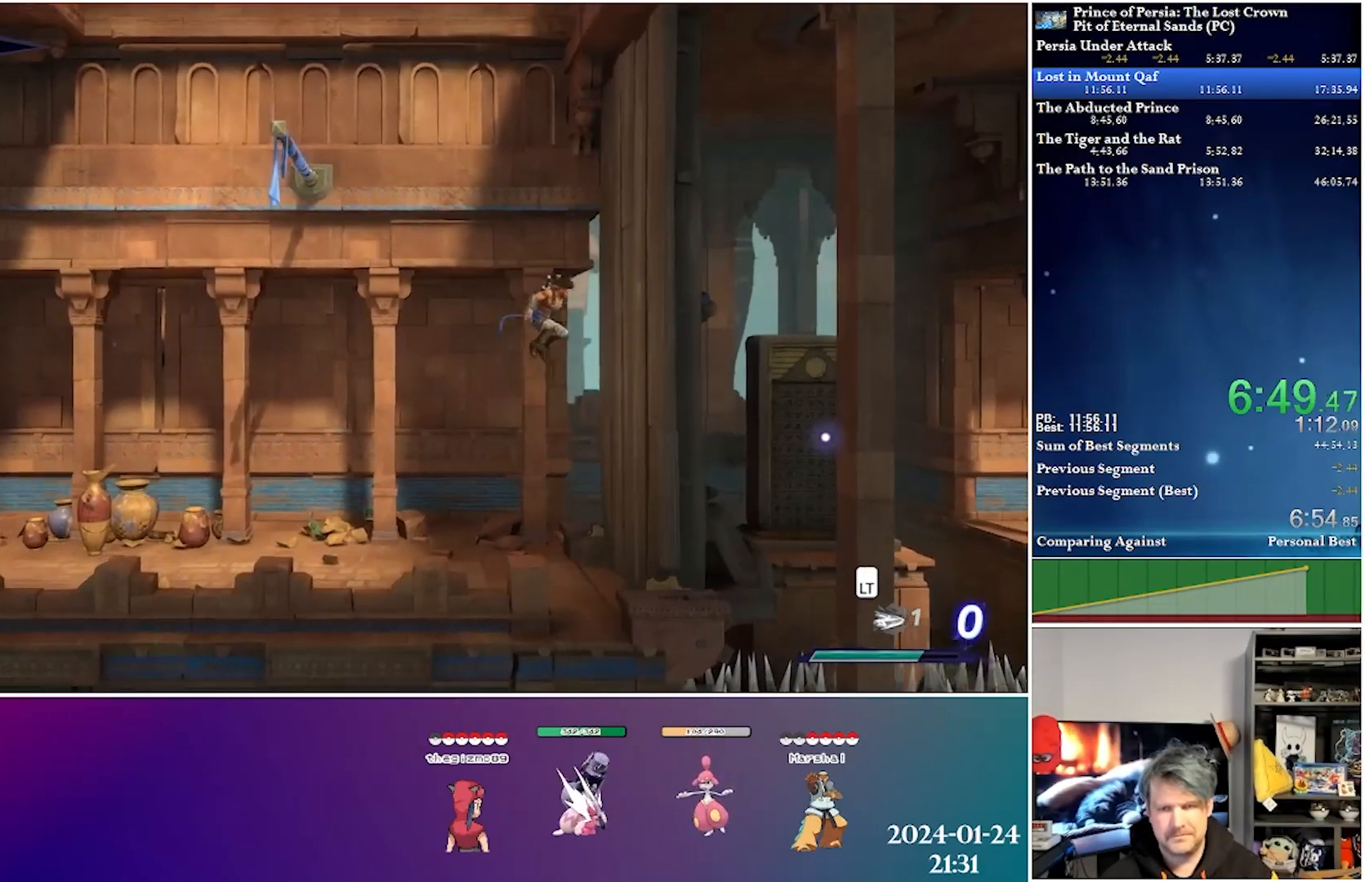
{"buttons": ["A", "DPAD_UP", "DPAD_LEFT"], "left_stick": "center", "right_stick": "center", "events": [[150, "A", "up"], [183, "DPAD_UP", "down"], [217, "A", "down"], [217, "DPAD_RIGHT", "up"], [267, "DPAD_LEFT", "down"]]}
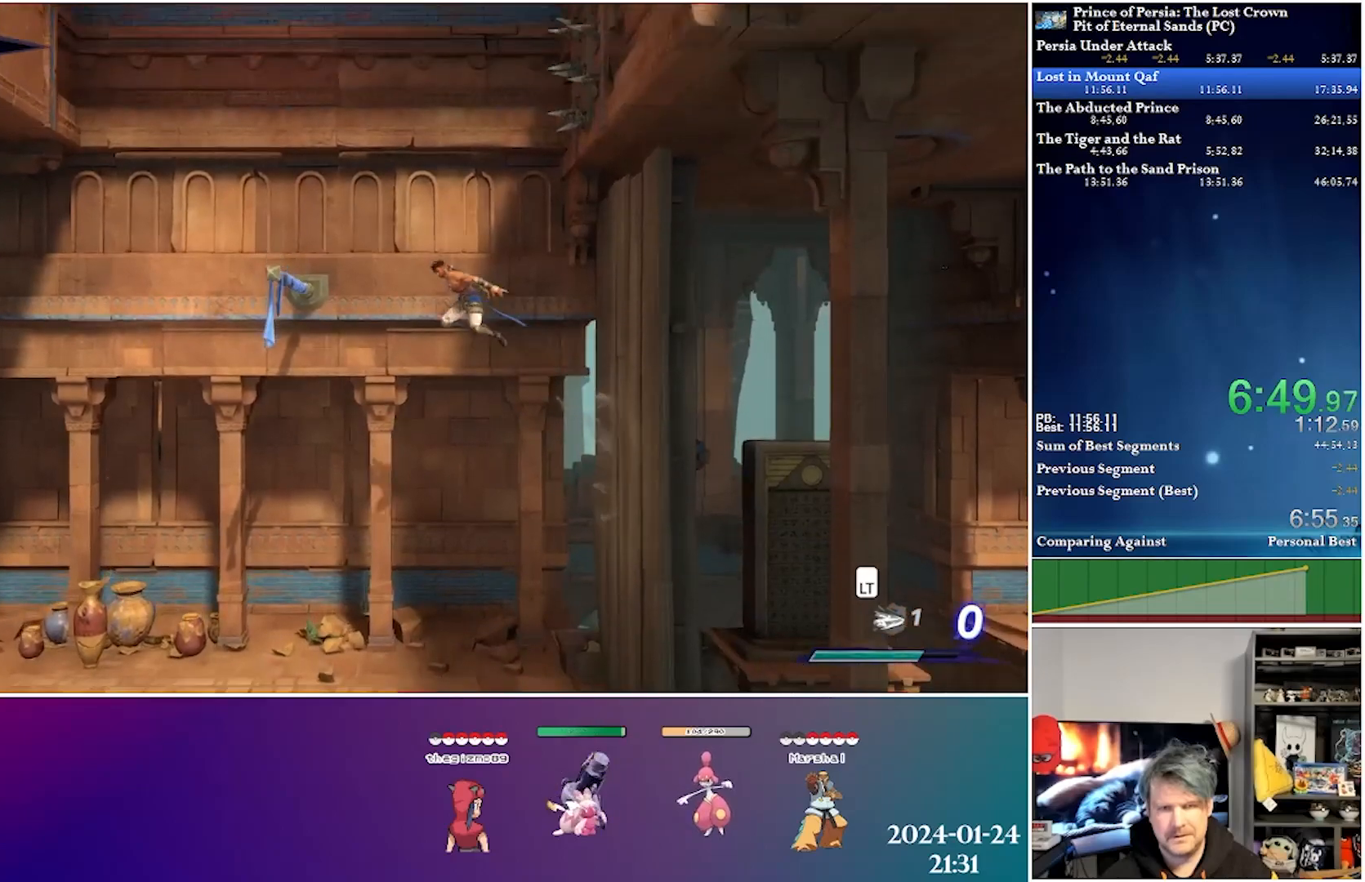
{"buttons": ["A", "DPAD_UP", "DPAD_LEFT"], "left_stick": "center", "right_stick": "center", "events": [[117, "A", "up"], [433, "A", "down"]]}
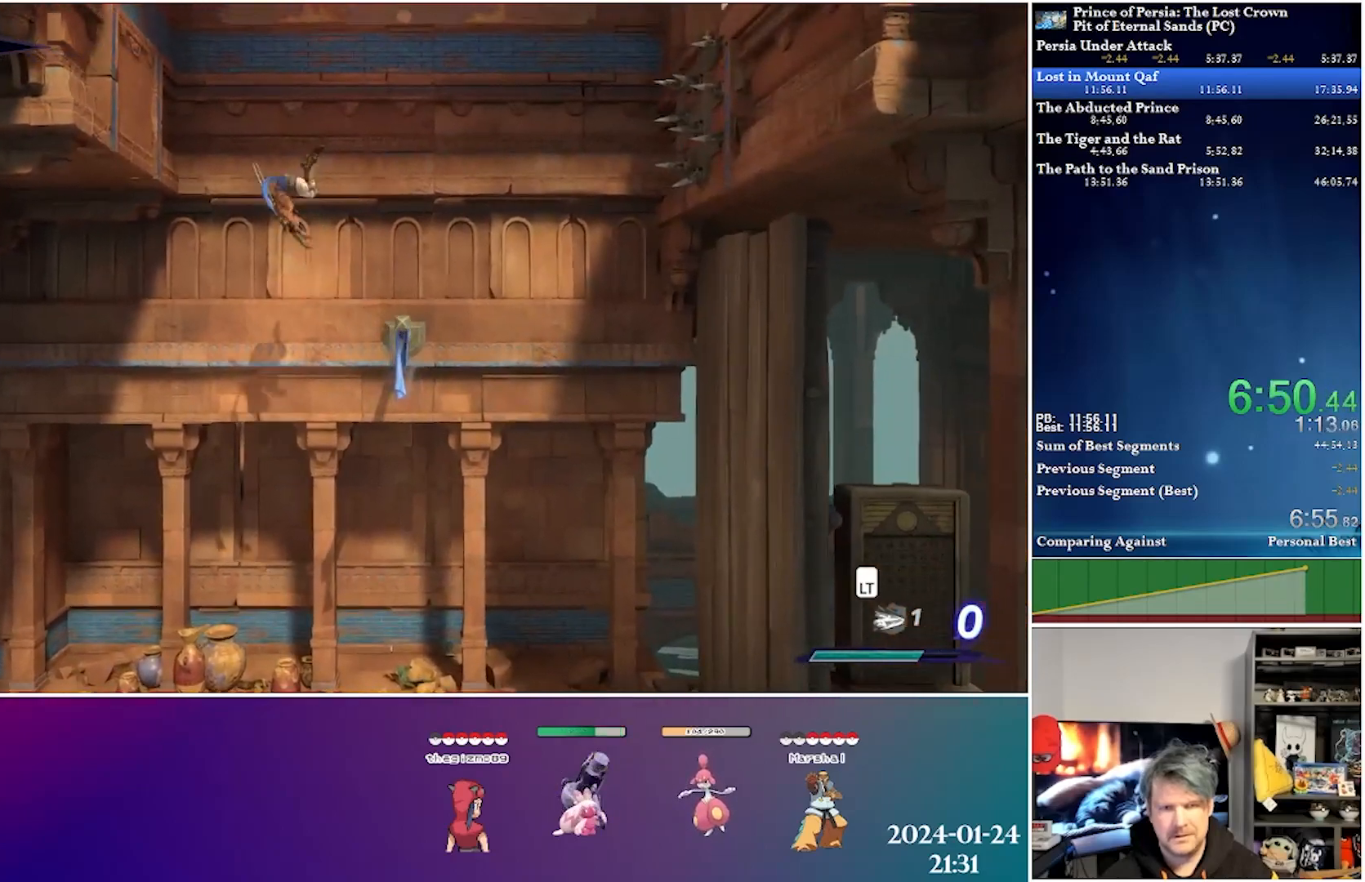
{"buttons": ["A", "DPAD_RIGHT"], "left_stick": "center", "right_stick": "center", "events": [[233, "DPAD_UP", "up"], [250, "A", "up"], [433, "DPAD_LEFT", "up"], [467, "A", "down"], [483, "DPAD_RIGHT", "down"]]}
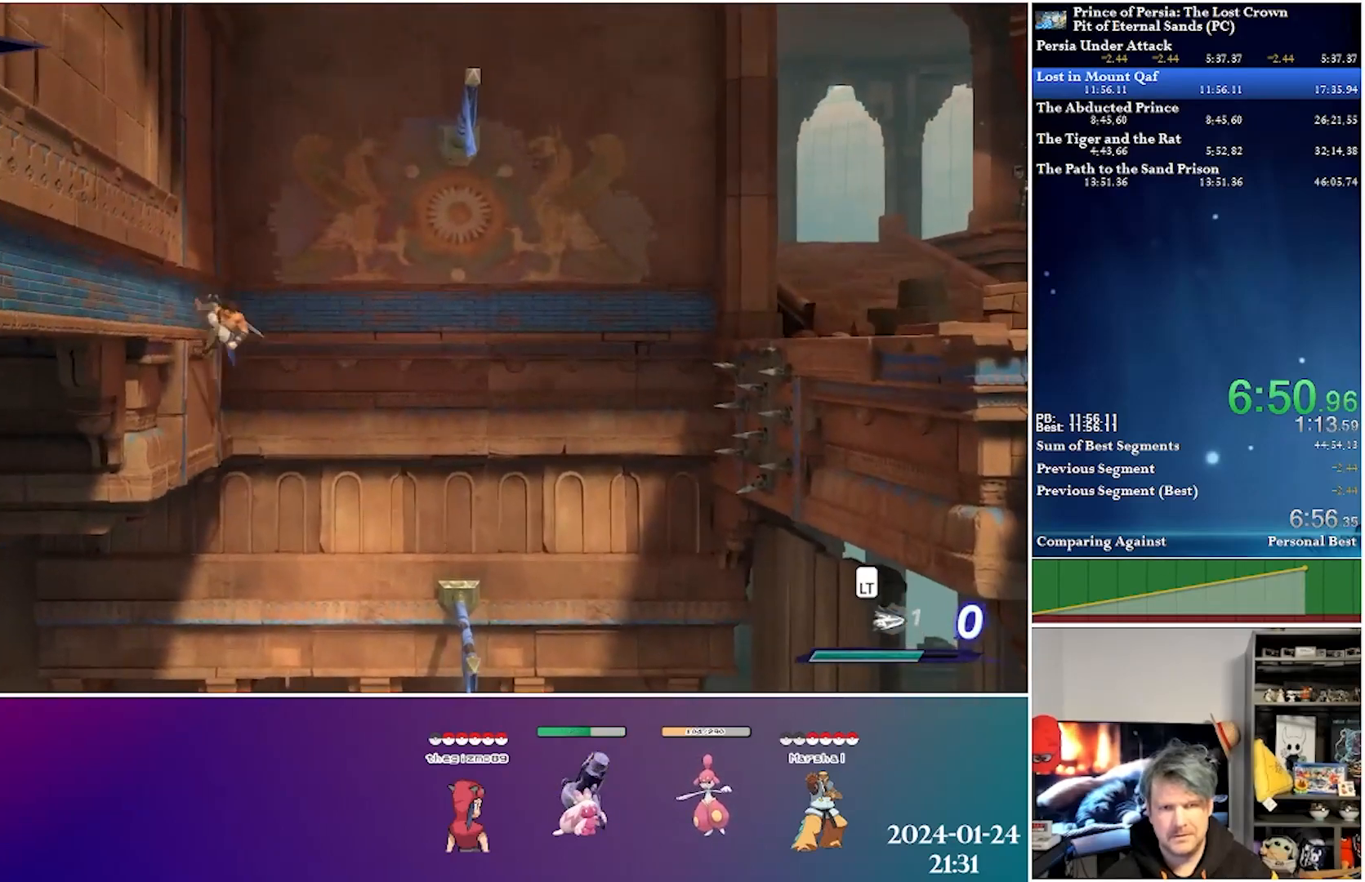
{"buttons": ["DPAD_RIGHT"], "left_stick": "center", "right_stick": "center", "events": [[450, "A", "up"]]}
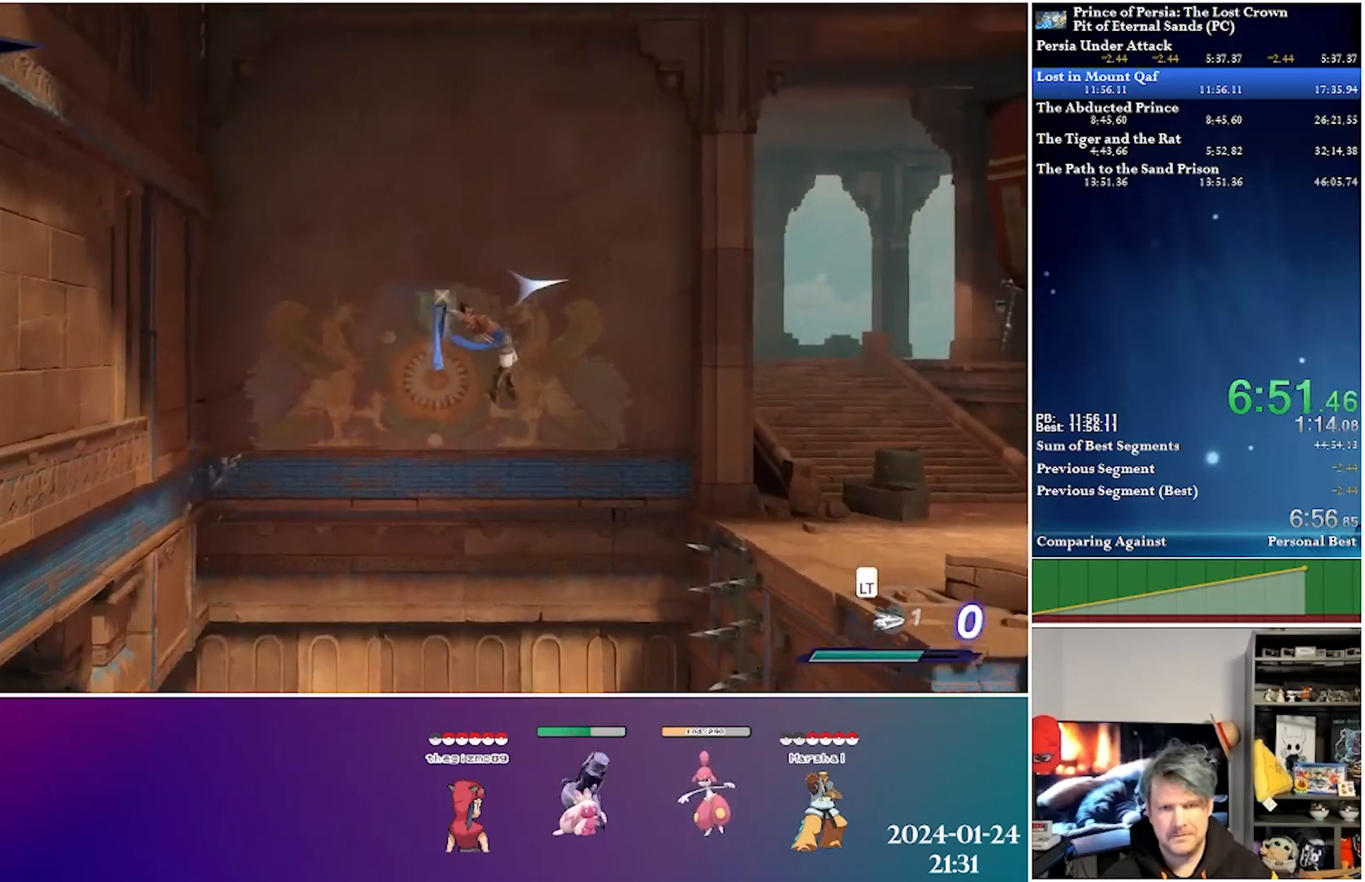
{"buttons": ["DPAD_RIGHT"], "left_stick": "center", "right_stick": "center", "events": [[33, "A", "down"], [200, "A", "up"]]}
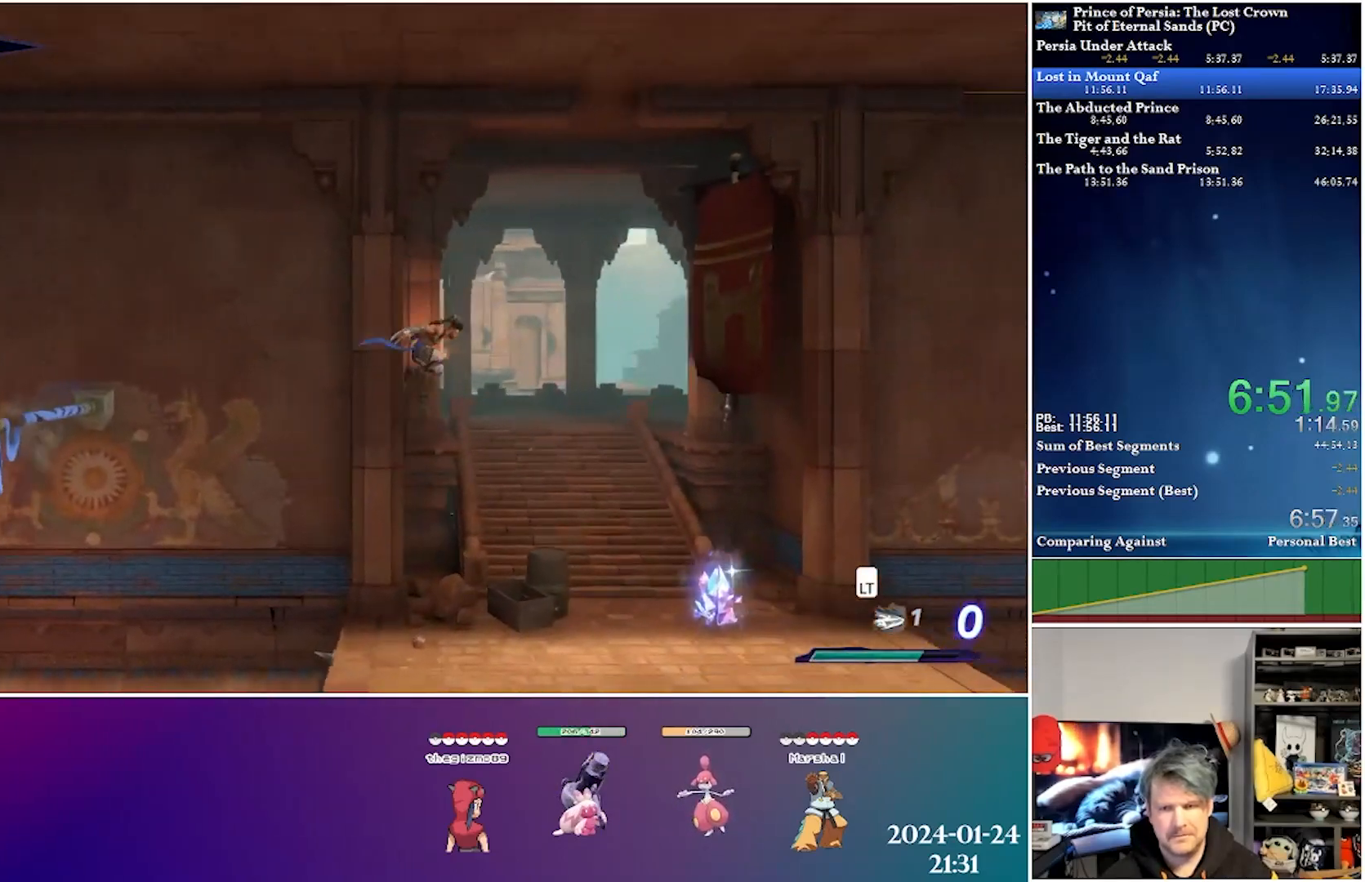
{"buttons": ["DPAD_RIGHT"], "left_stick": "center", "right_stick": "center", "events": []}
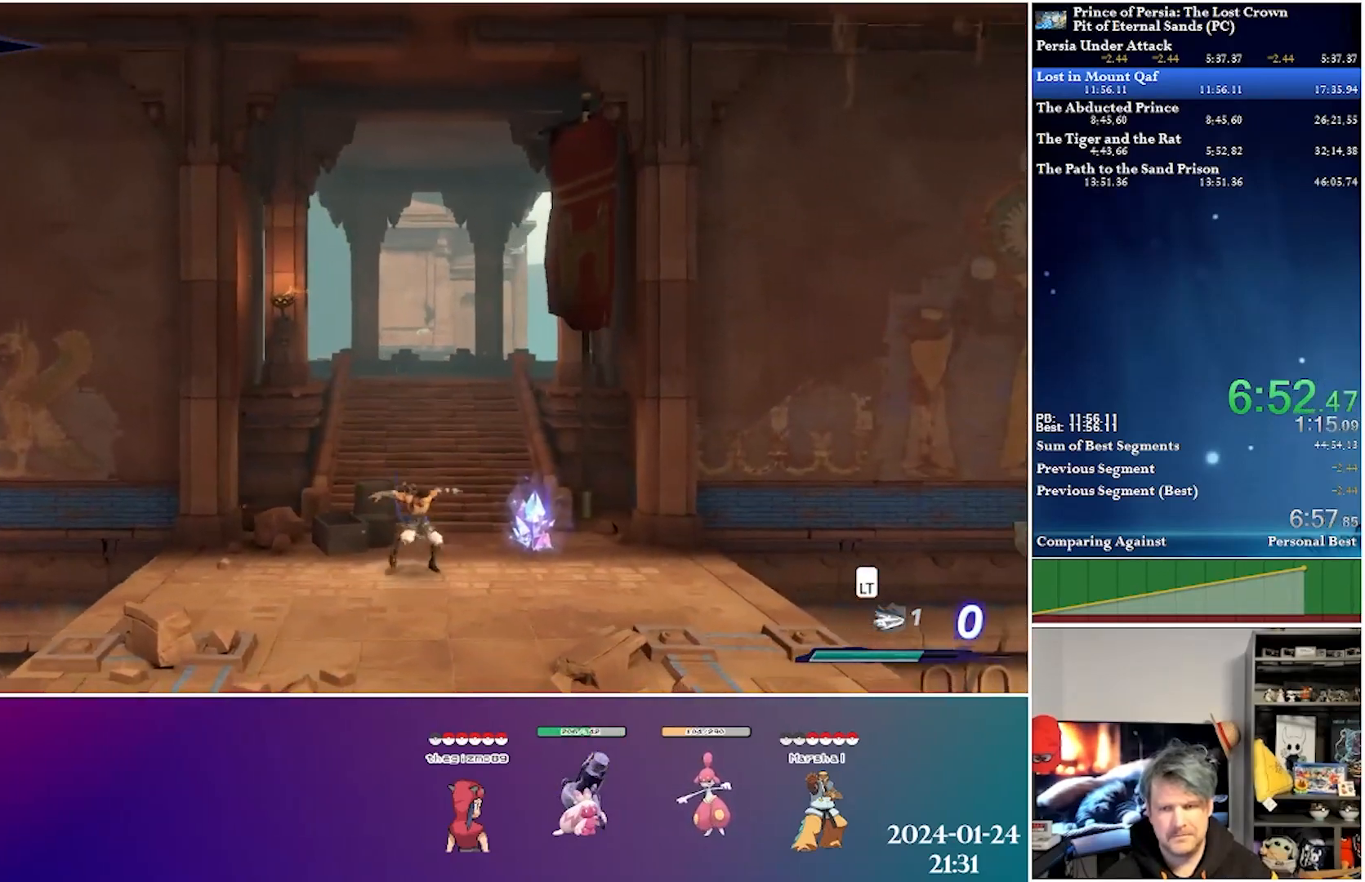
{"buttons": ["A", "DPAD_RIGHT"], "left_stick": "center", "right_stick": "center", "events": [[50, "R2", "down"], [317, "R2", "up"], [450, "A", "down"]]}
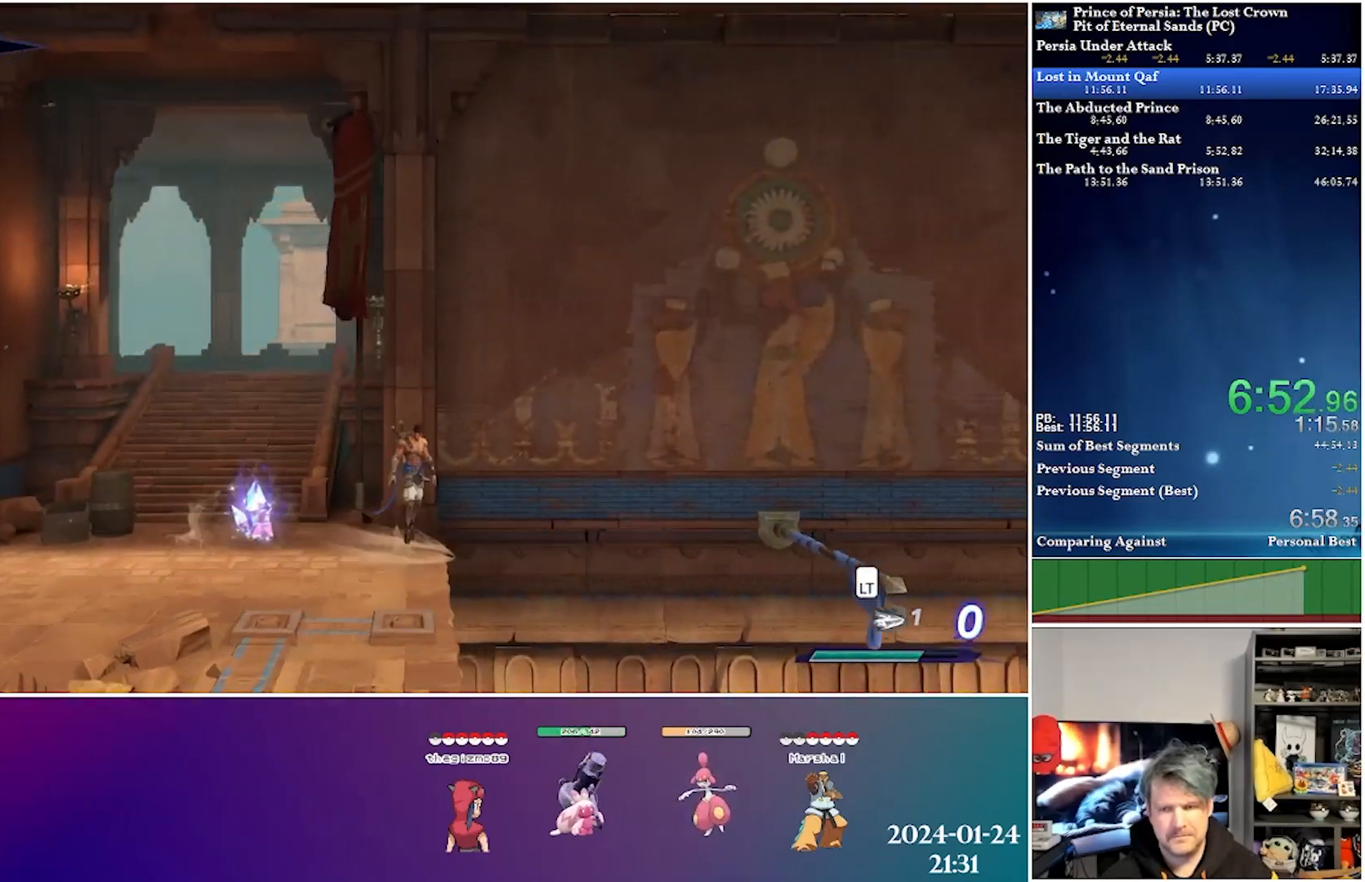
{"buttons": ["DPAD_RIGHT"], "left_stick": "center", "right_stick": "center", "events": [[200, "A", "up"]]}
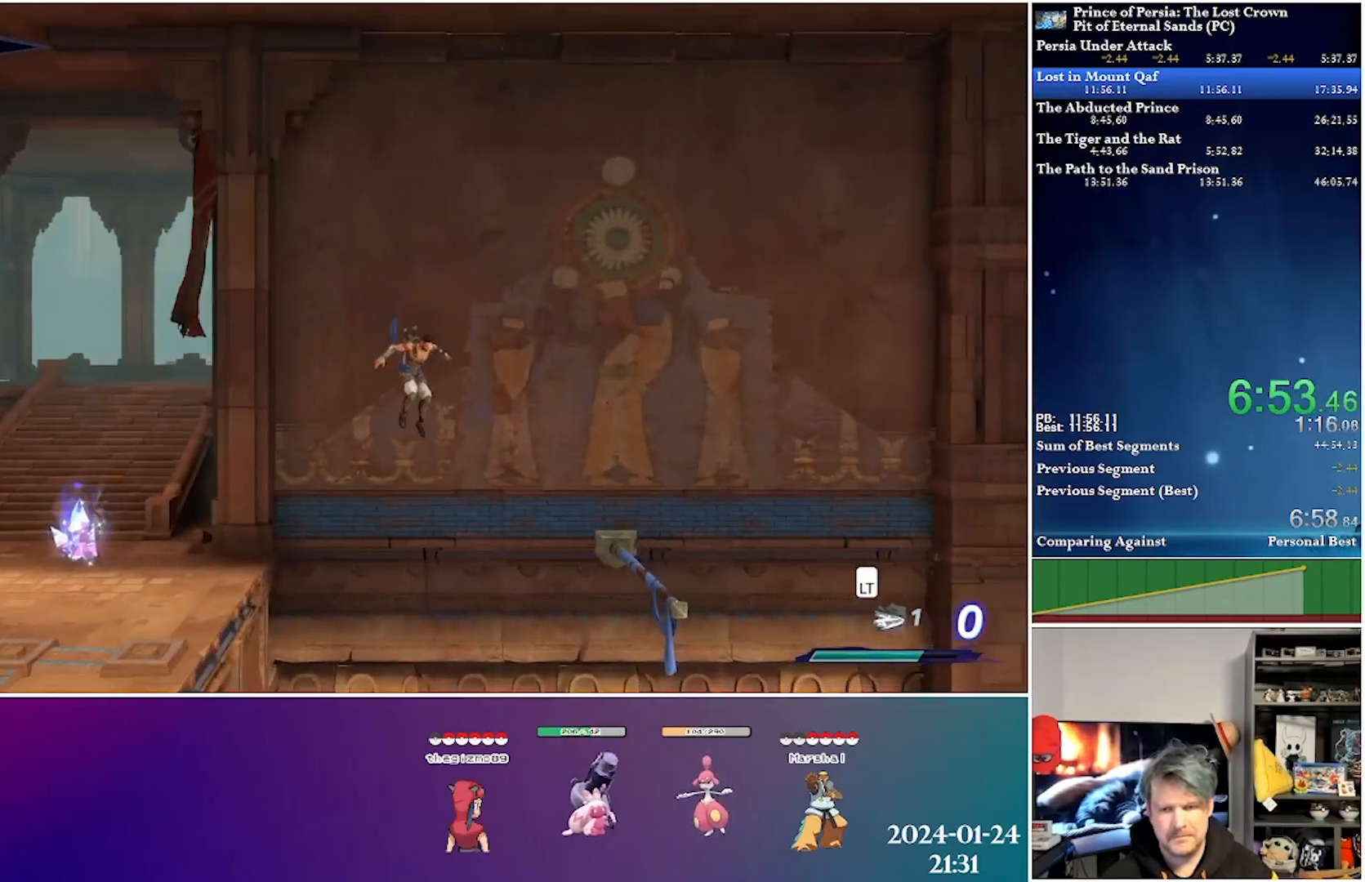
{"buttons": ["A", "DPAD_DOWN", "DPAD_RIGHT"], "left_stick": "center", "right_stick": "center", "events": [[300, "DPAD_DOWN", "down"], [333, "A", "down"]]}
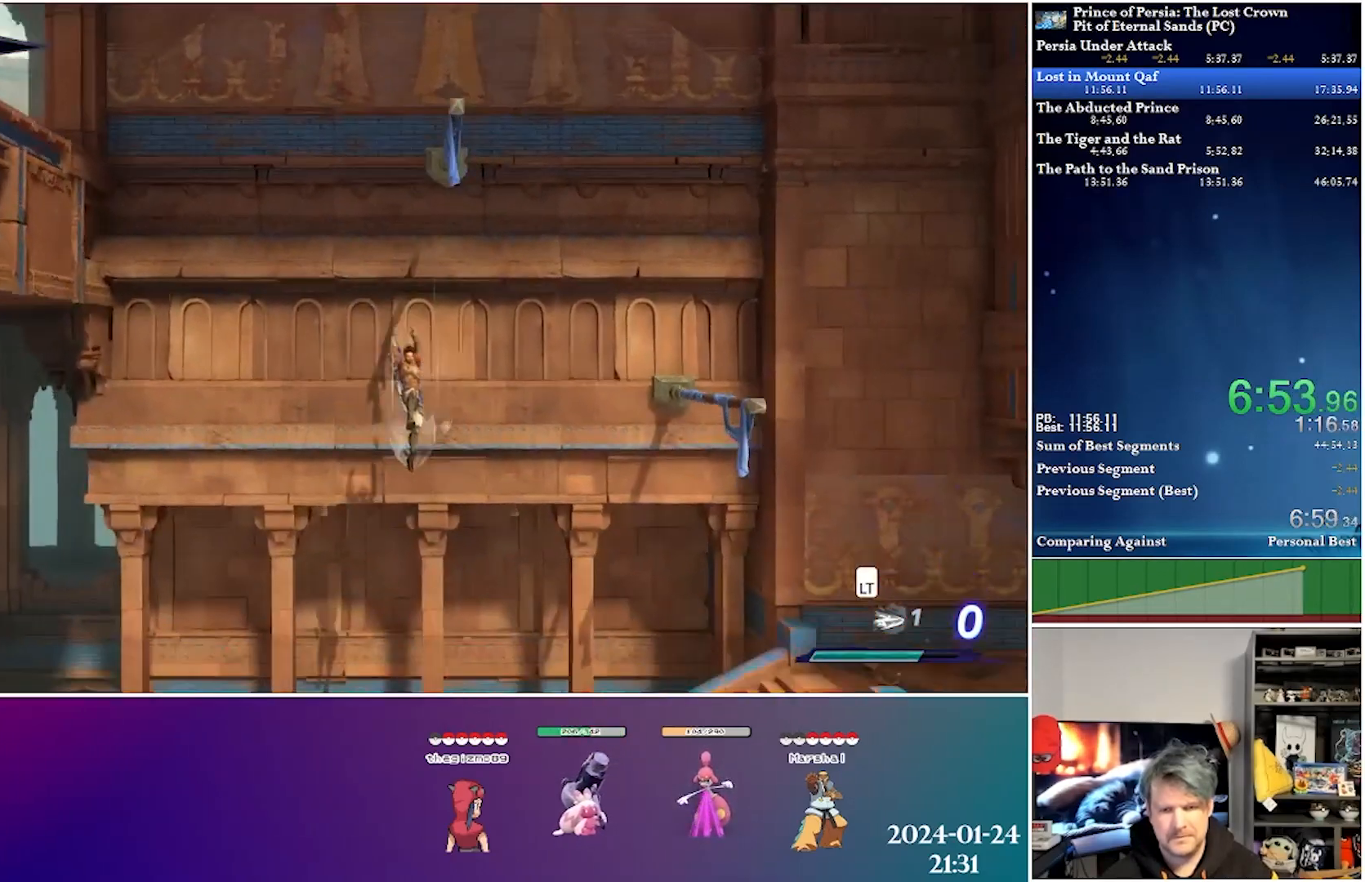
{"buttons": ["R2", "DPAD_RIGHT"], "left_stick": "center", "right_stick": "center", "events": [[150, "DPAD_DOWN", "up"], [233, "A", "up"], [317, "R2", "down"]]}
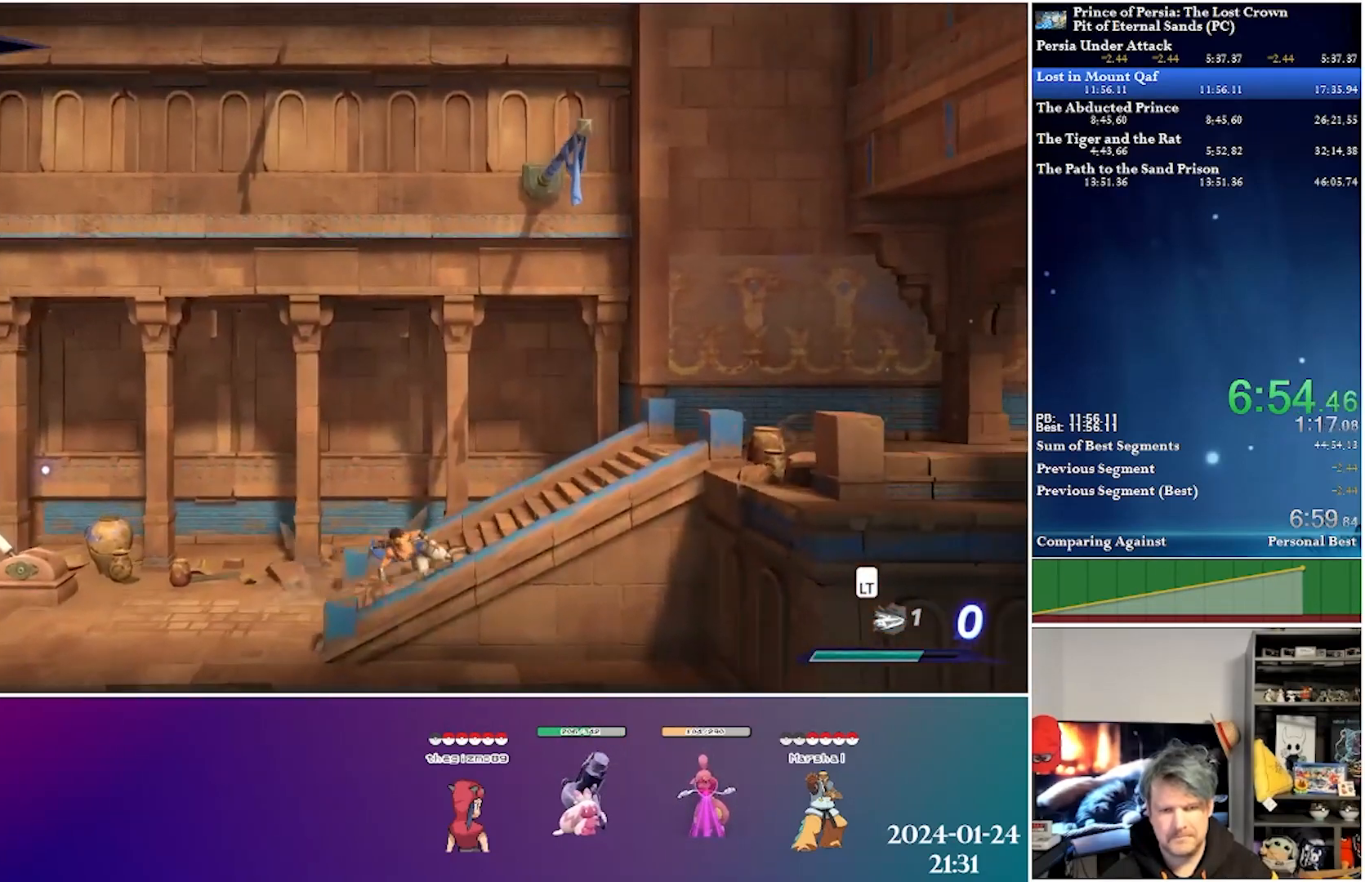
{"buttons": ["R2", "DPAD_RIGHT"], "left_stick": "center", "right_stick": "center", "events": [[33, "R2", "up"], [417, "R2", "down"]]}
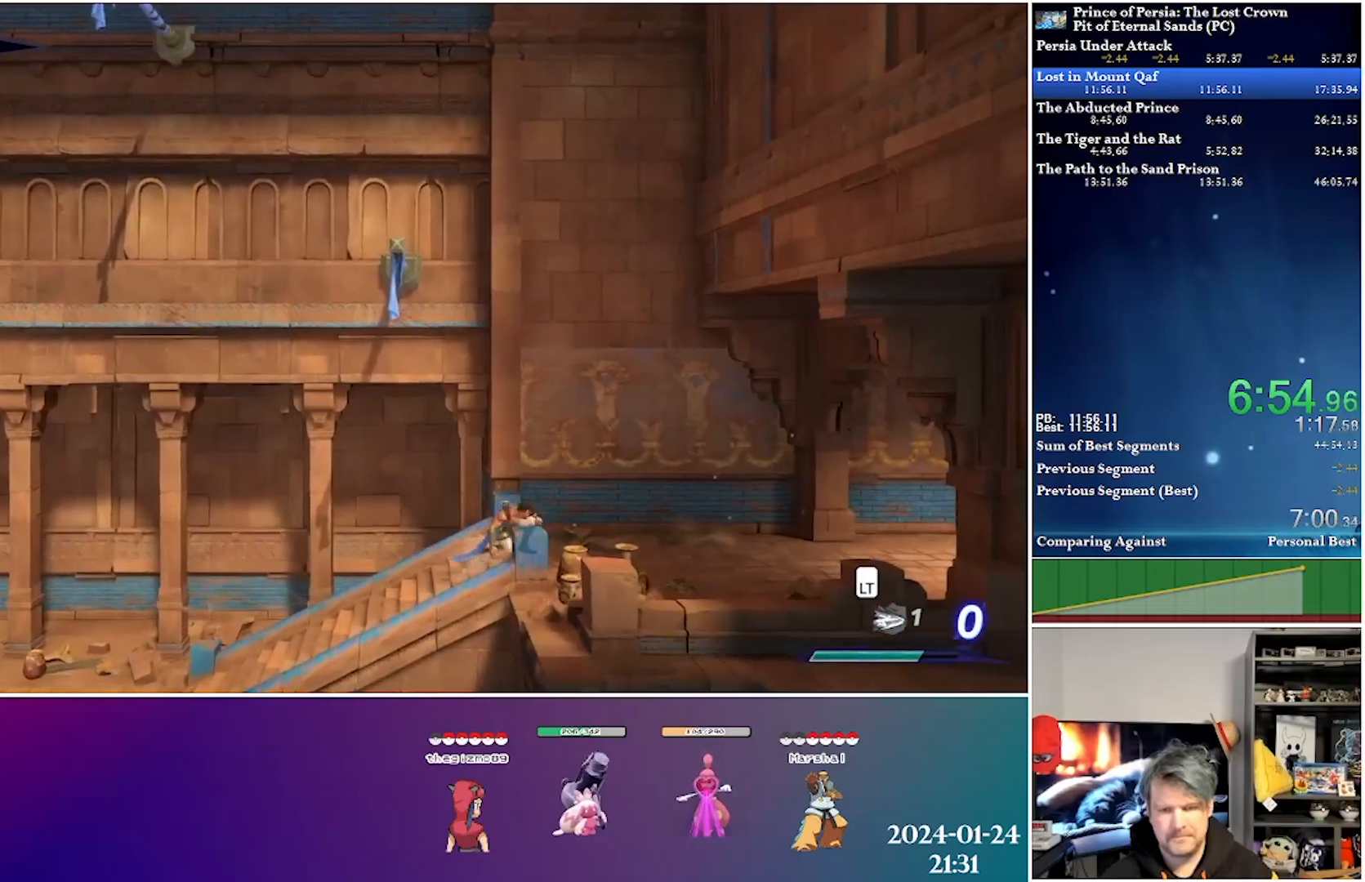
{"buttons": ["R2", "DPAD_RIGHT"], "left_stick": "center", "right_stick": "center", "events": [[167, "R2", "up"], [400, "R2", "down"]]}
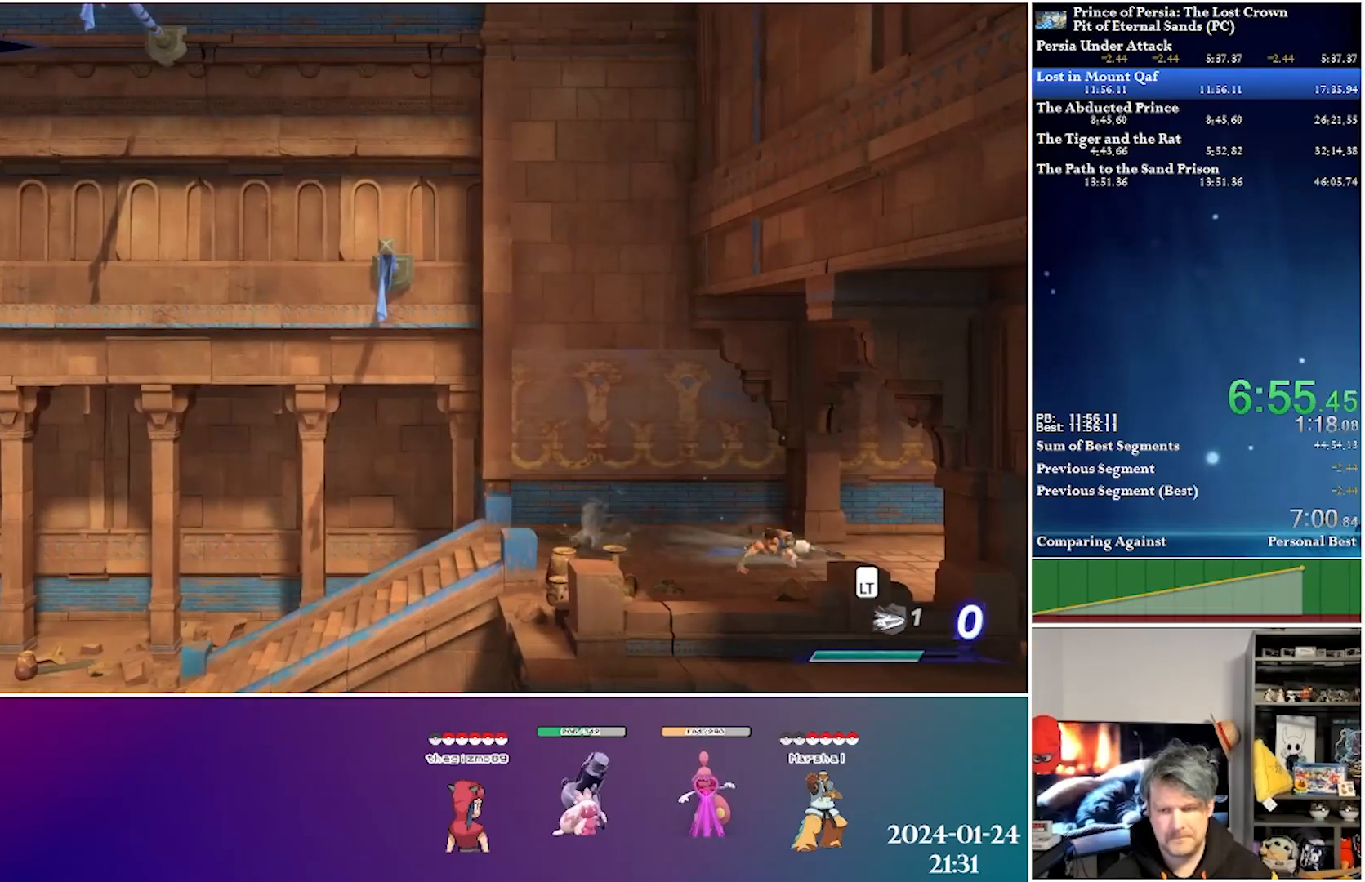
{"buttons": ["R2", "DPAD_RIGHT"], "left_stick": "center", "right_stick": "center", "events": [[117, "R2", "up"], [317, "R2", "down"]]}
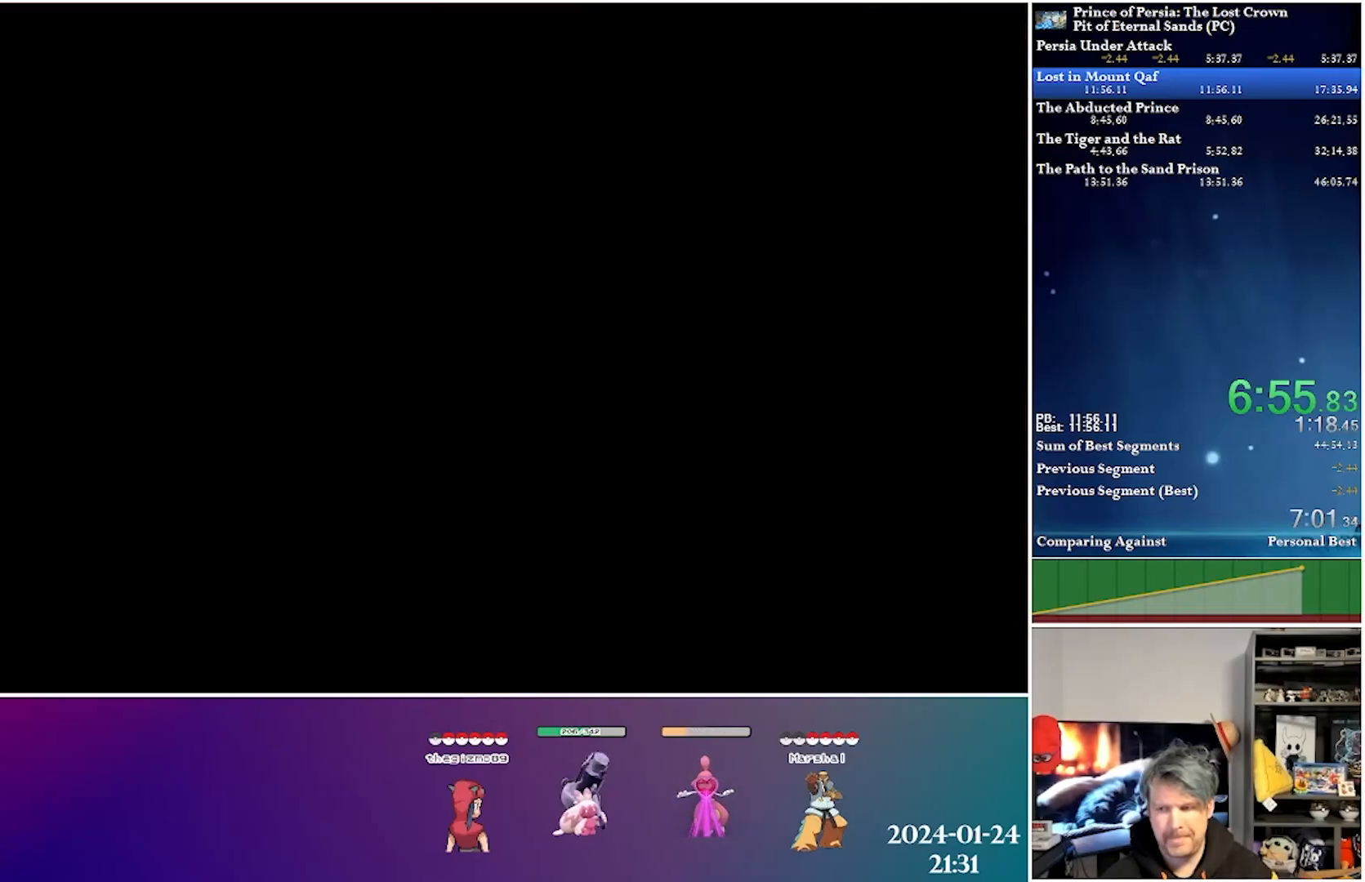
{"buttons": ["DPAD_RIGHT"], "left_stick": "center", "right_stick": "center", "events": [[17, "R2", "up"]]}
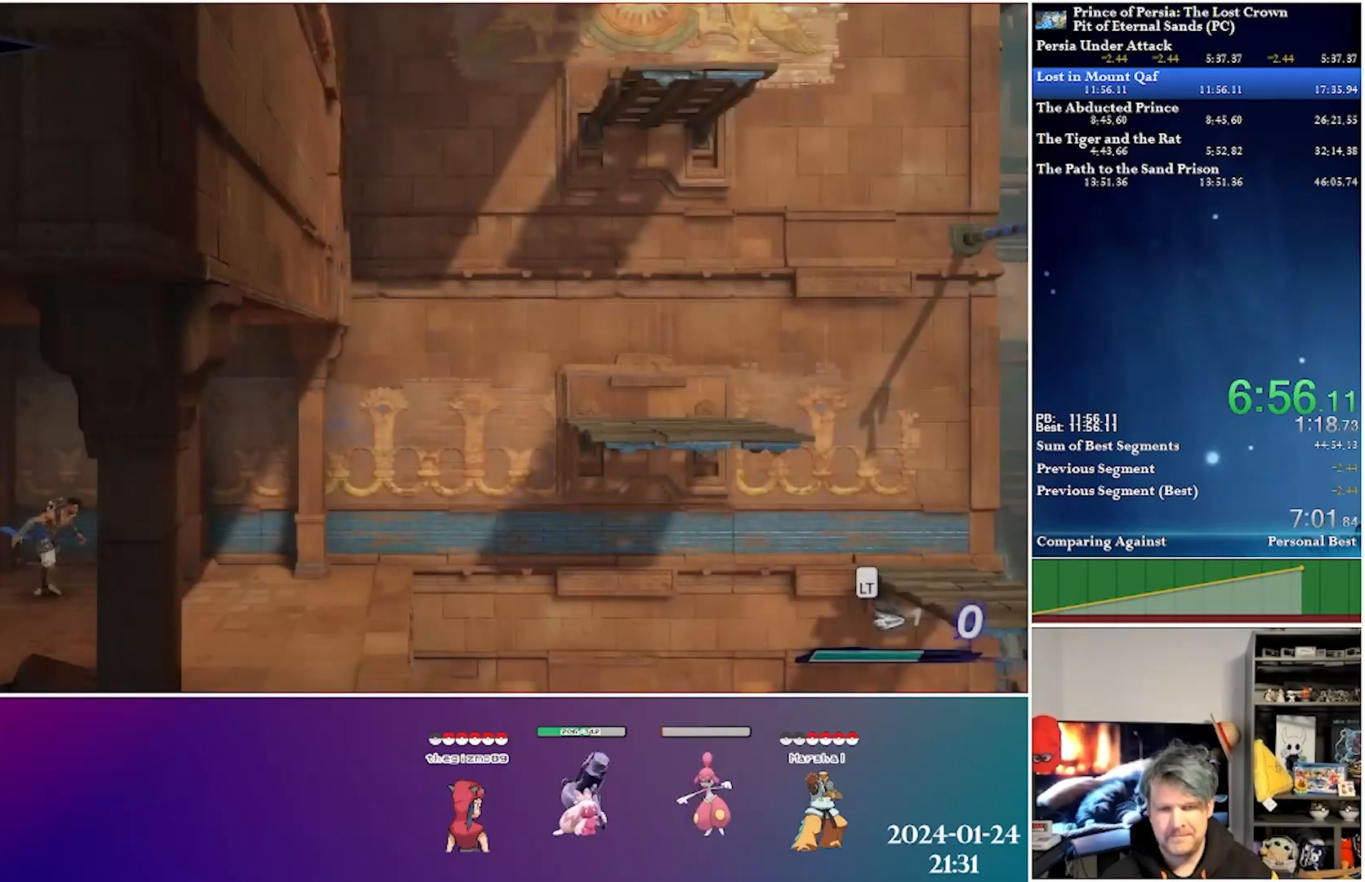
{"buttons": ["DPAD_RIGHT"], "left_stick": "center", "right_stick": "center", "events": [[150, "R2", "down"], [333, "R2", "up"]]}
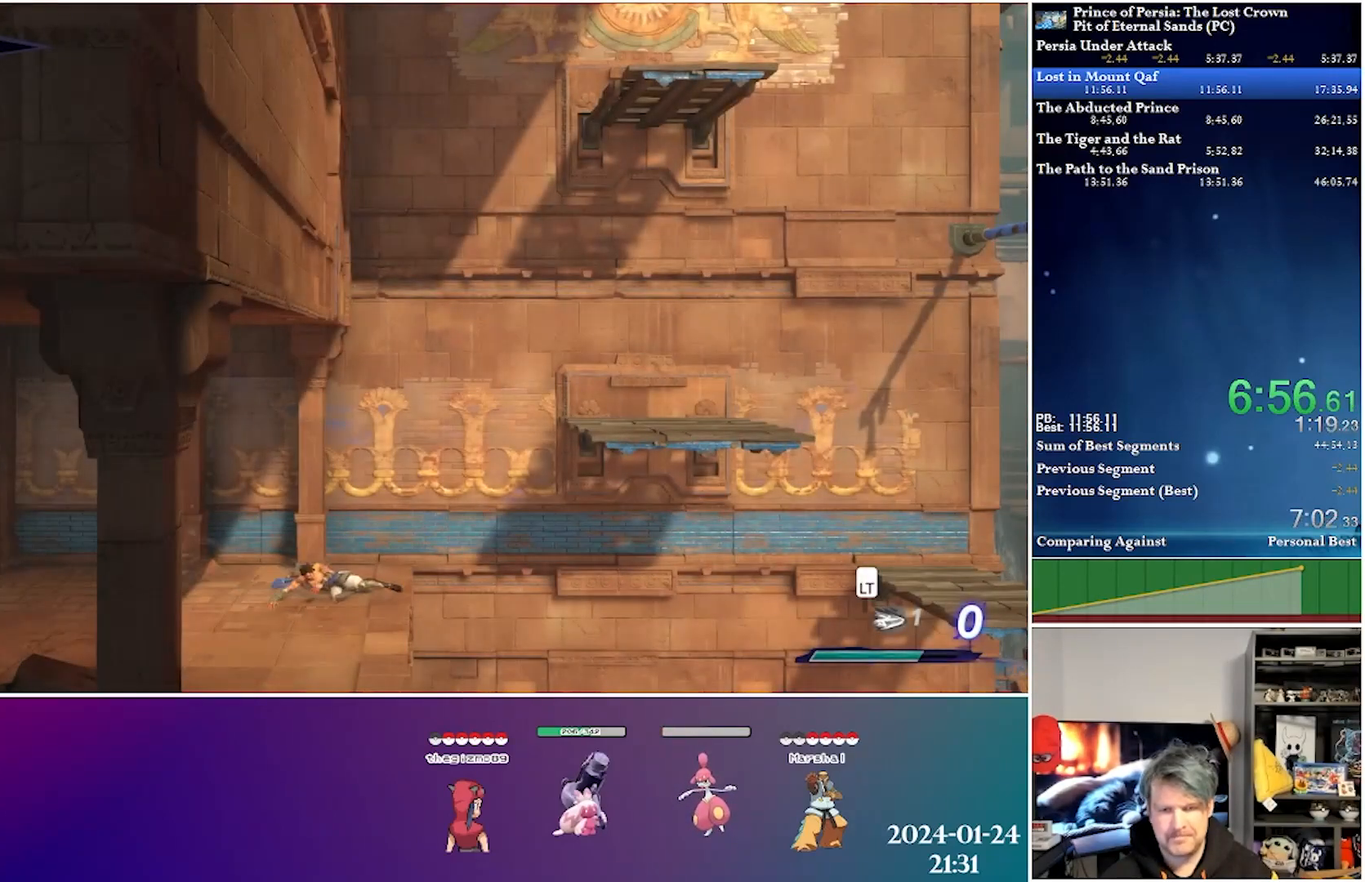
{"buttons": ["A", "DPAD_RIGHT"], "left_stick": "center", "right_stick": "center", "events": [[17, "A", "down"]]}
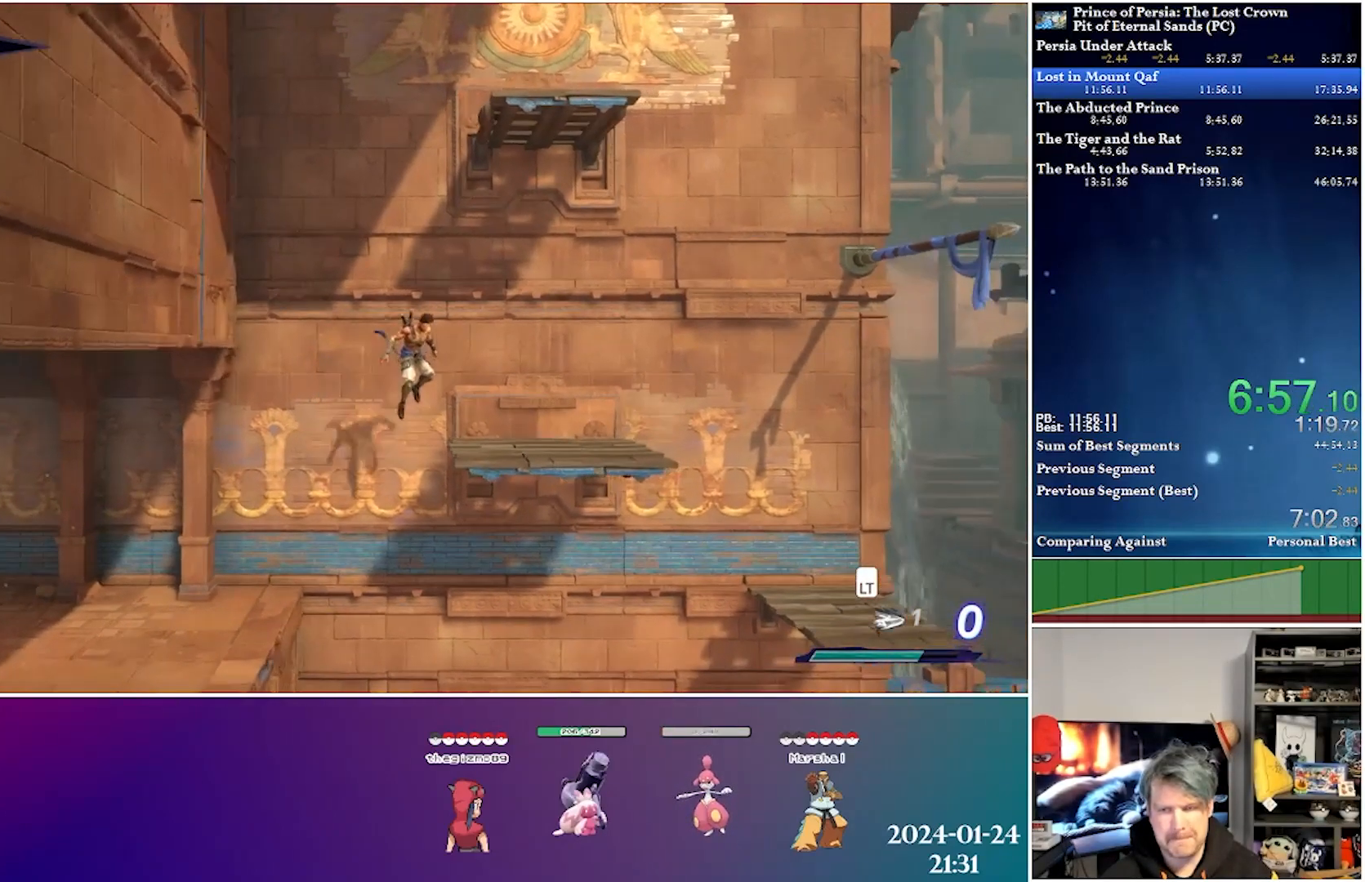
{"buttons": ["DPAD_RIGHT"], "left_stick": "center", "right_stick": "center", "events": [[83, "A", "up"]]}